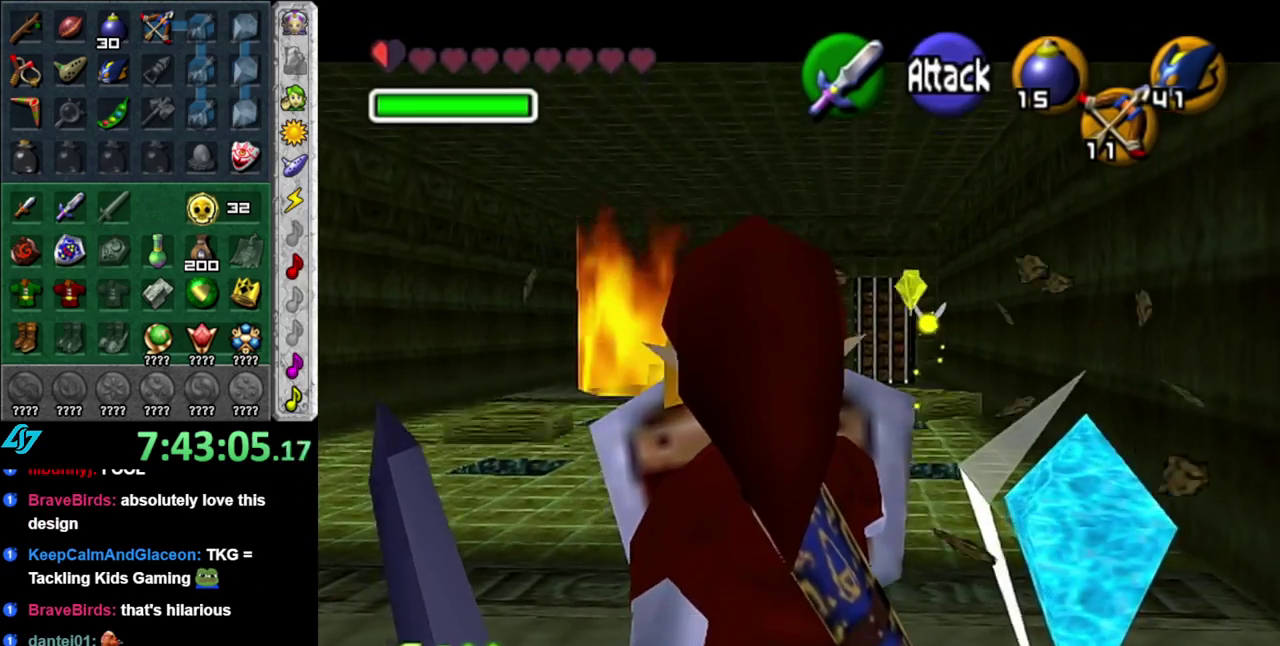
Gameplay with a controller (Nintendo layout); each line is a JSON object with the inputs held at the frame after it. "events" lists button and stick changes between this image and that frame as [ms after this image, input, new state], when the widget could be followed in between. This overlay highlights the sticks when they move; stick clicks (L3 R3) are not distinguishable. Not read: L3 R2 R3 Y other_buttons.
{"buttons": ["L1", "R1"], "left_stick": "center", "right_stick": "center", "events": [[217, "left_stick", "up-left"], [300, "left_stick", "center"]]}
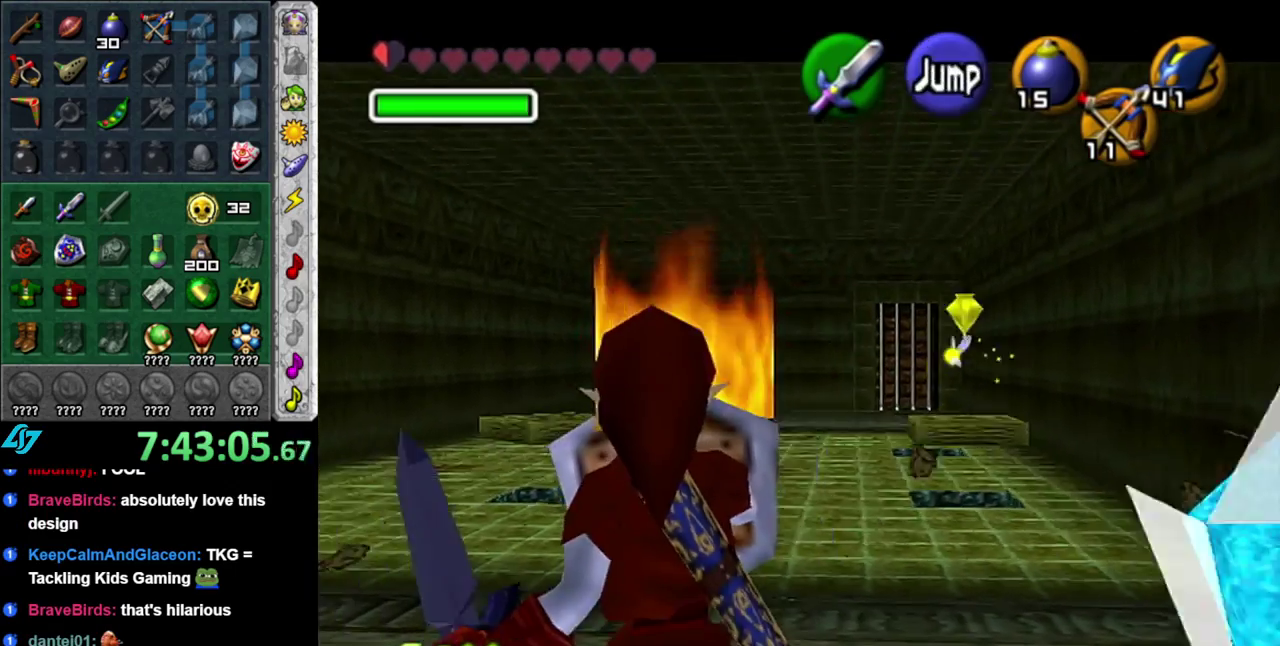
{"buttons": ["L1", "R1"], "left_stick": "center", "right_stick": "center", "events": [[83, "left_stick", "down-right"], [367, "left_stick", "center"]]}
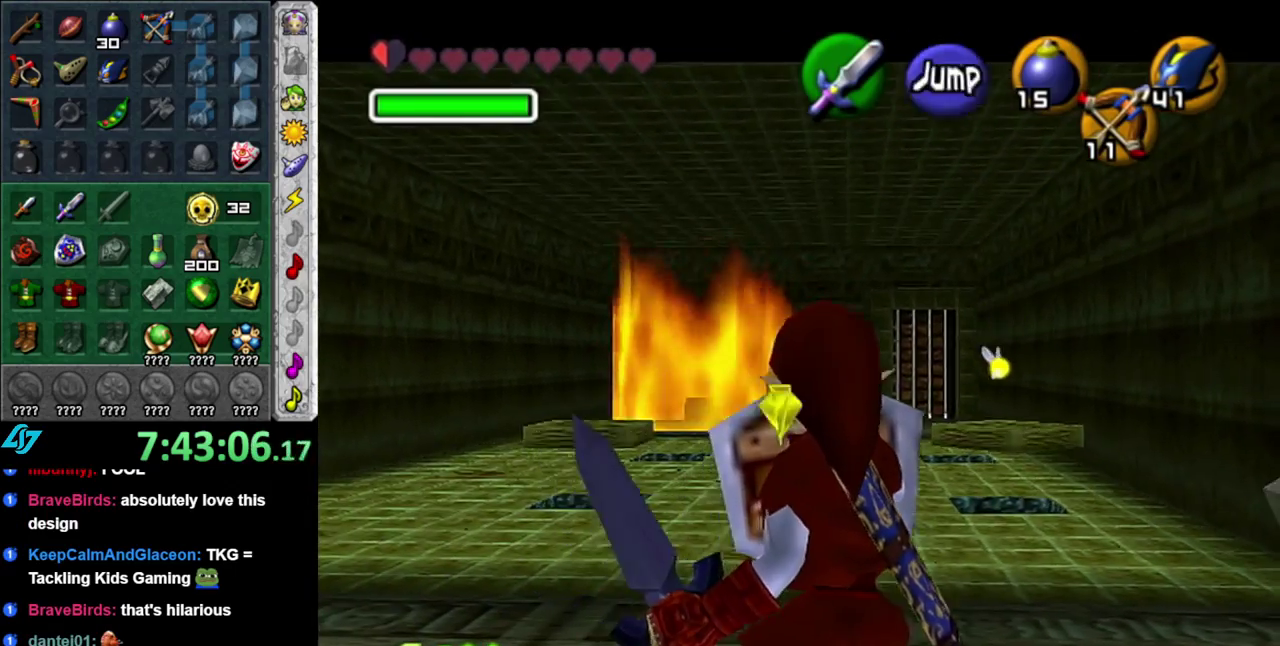
{"buttons": ["L1", "R1"], "left_stick": "center", "right_stick": "center", "events": []}
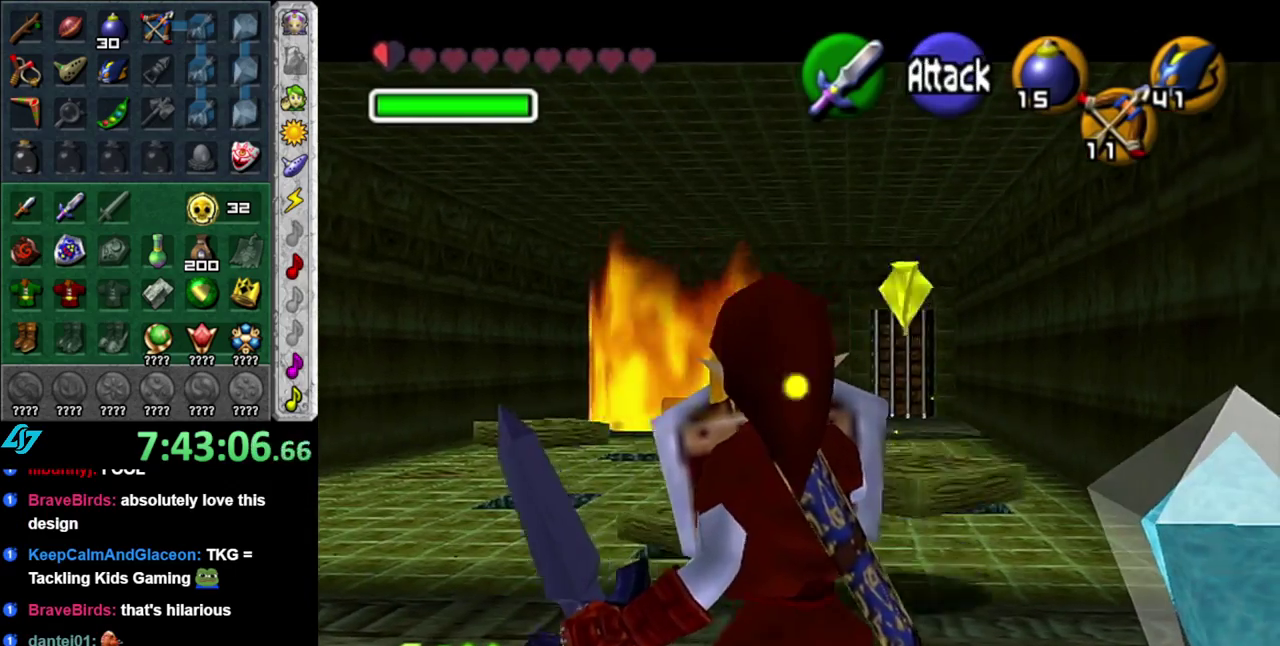
{"buttons": ["L1", "R1"], "left_stick": "center", "right_stick": "center", "events": []}
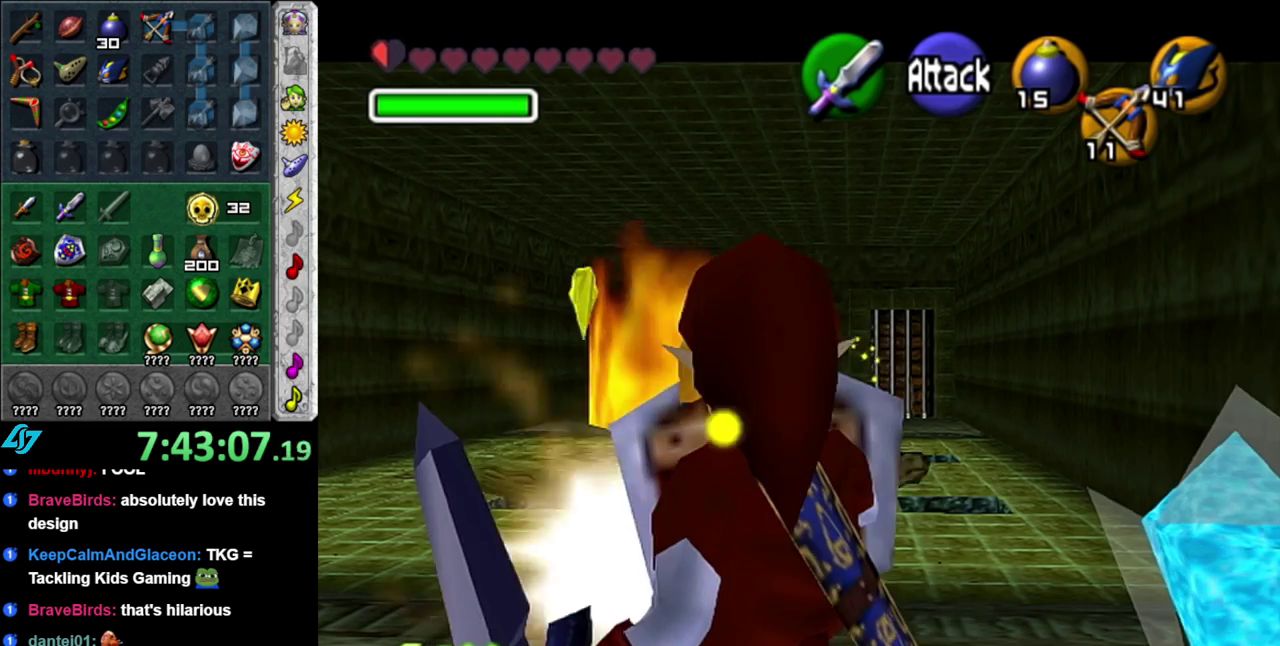
{"buttons": ["L1", "R1"], "left_stick": "center", "right_stick": "center", "events": []}
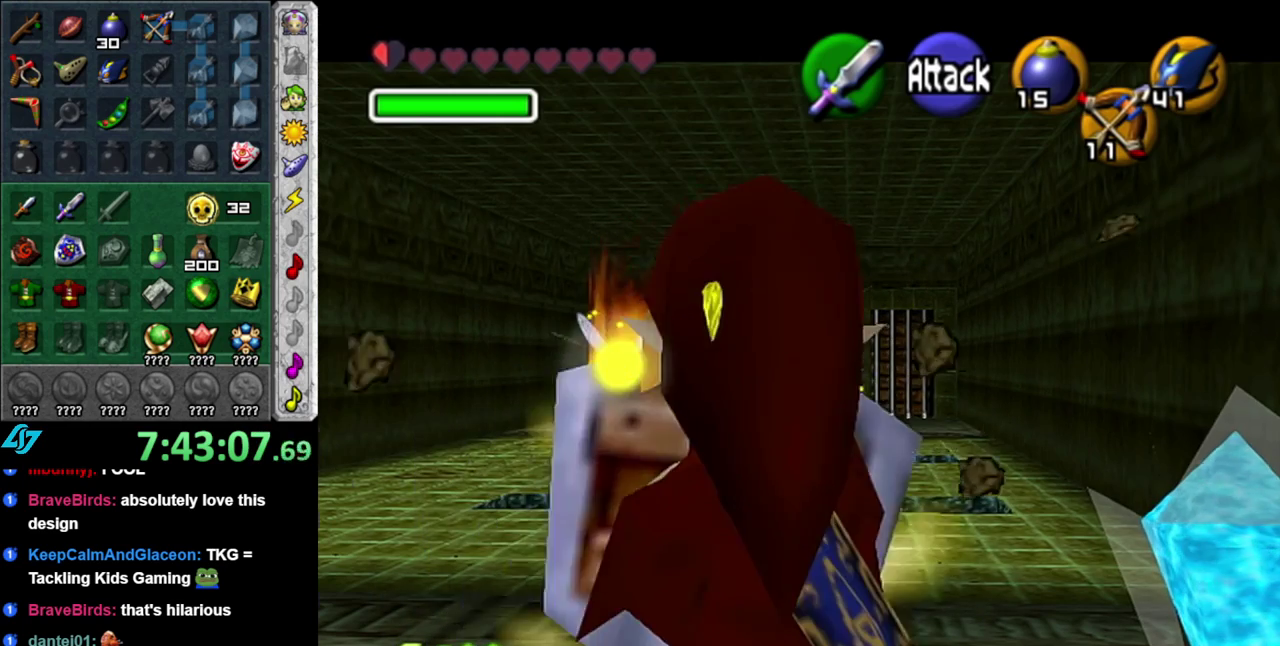
{"buttons": ["L1", "R1"], "left_stick": "up", "right_stick": "center", "events": [[233, "left_stick", "up"]]}
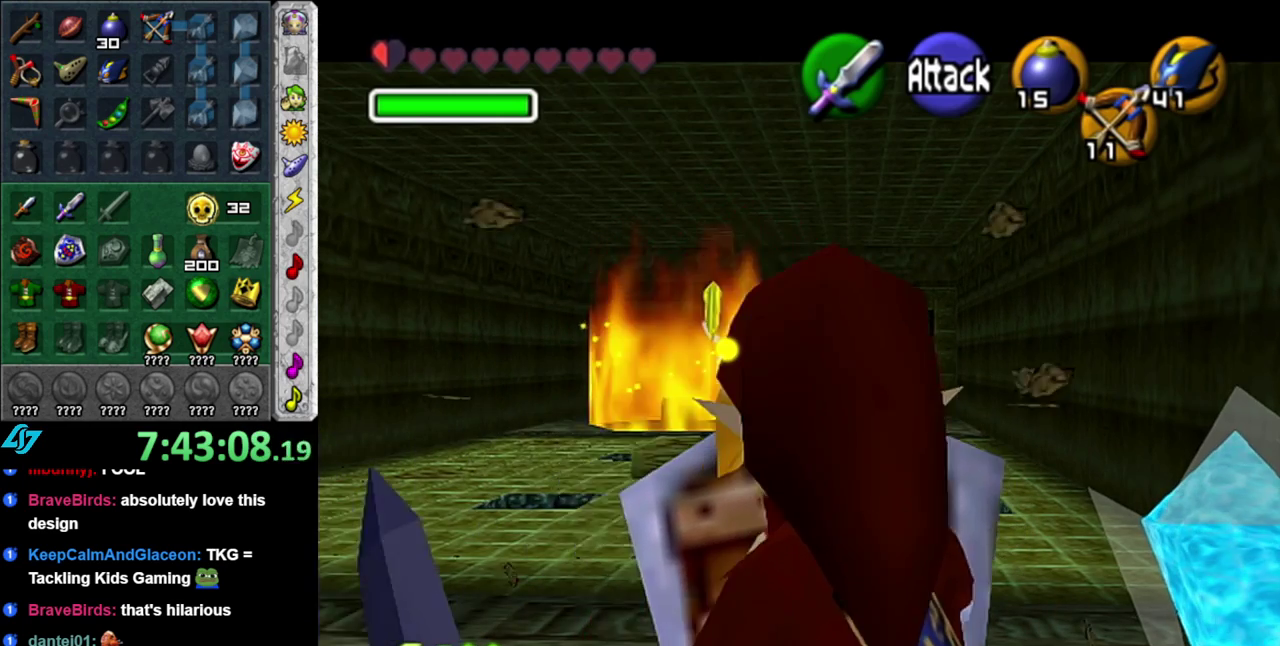
{"buttons": ["L1", "R1"], "left_stick": "center", "right_stick": "center", "events": [[183, "left_stick", "center"]]}
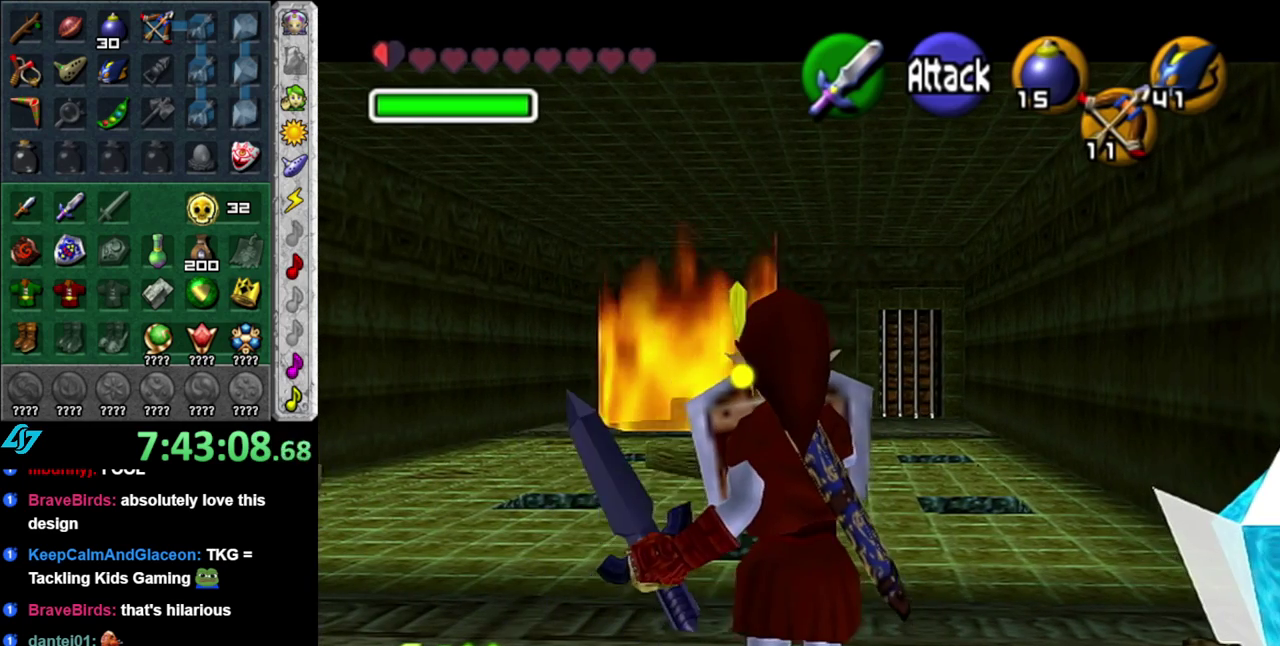
{"buttons": ["L1", "R1"], "left_stick": "left", "right_stick": "center", "events": [[433, "left_stick", "left"]]}
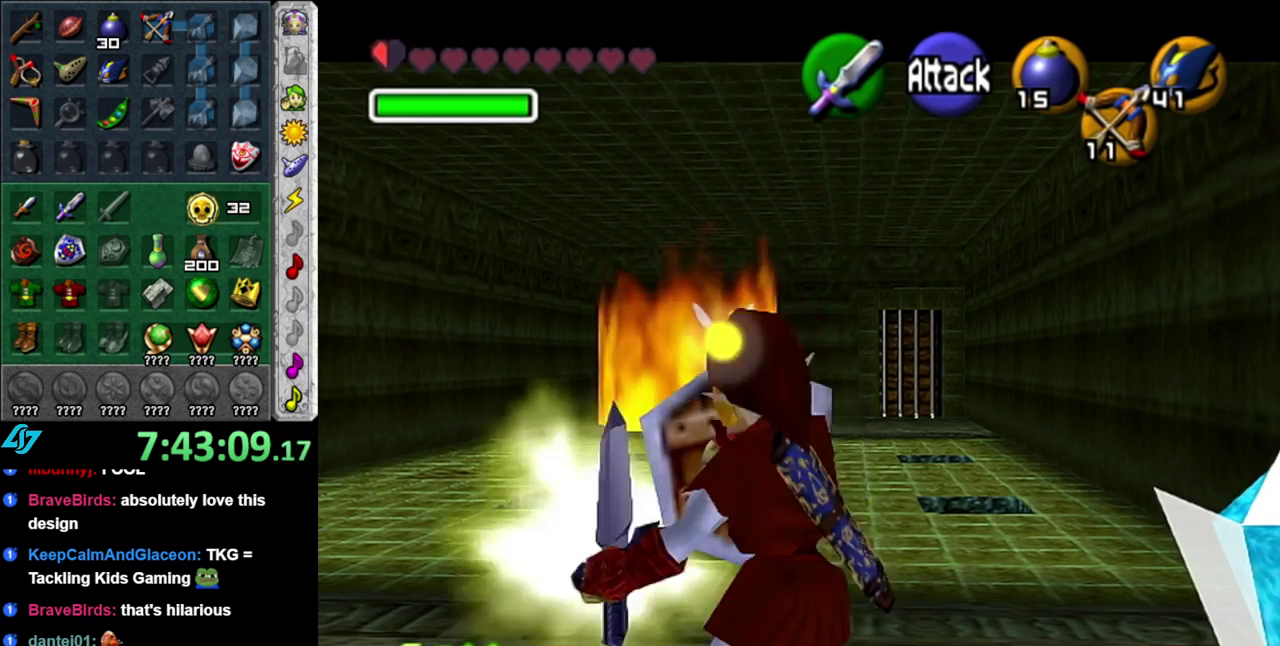
{"buttons": ["L1", "R1"], "left_stick": "center", "right_stick": "center", "events": [[300, "left_stick", "up-left"], [367, "left_stick", "center"]]}
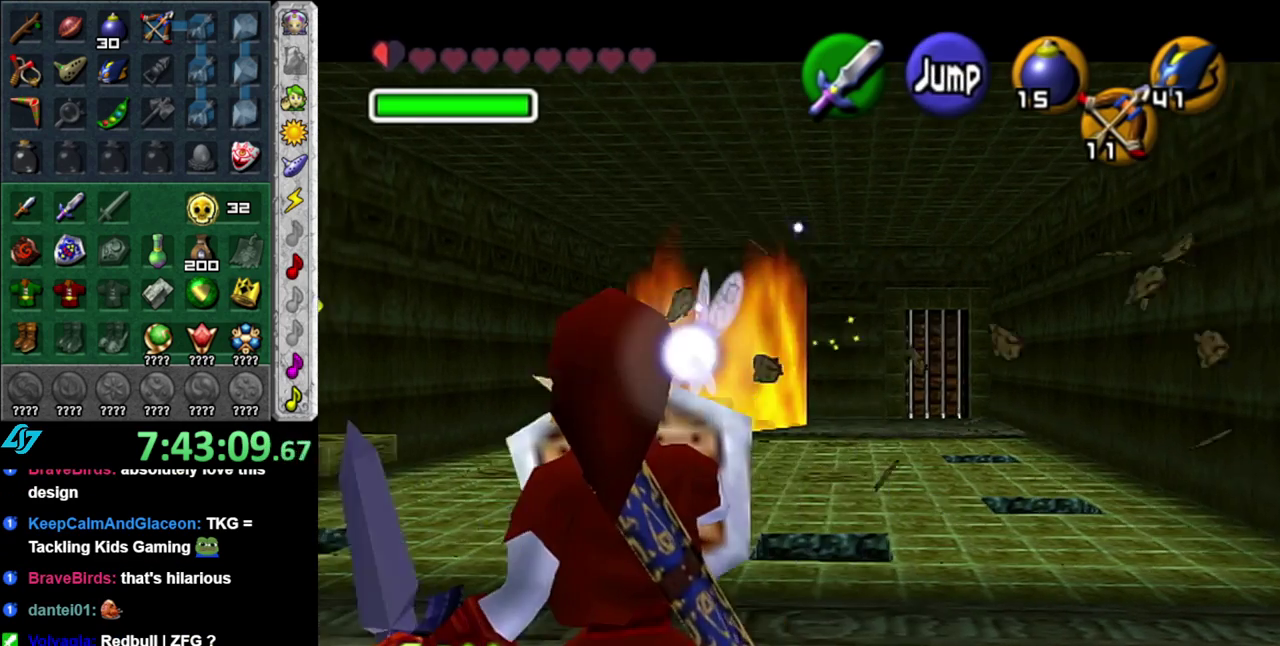
{"buttons": ["L1", "R1"], "left_stick": "center", "right_stick": "center", "events": []}
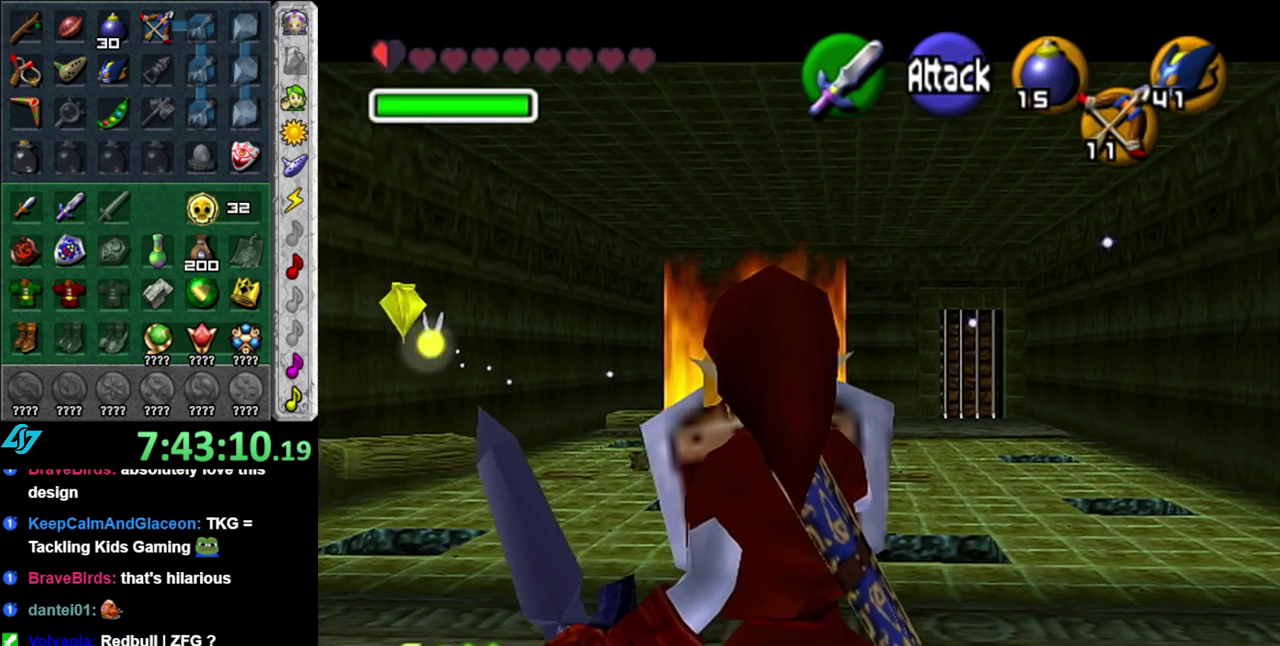
{"buttons": ["L1", "R1"], "left_stick": "center", "right_stick": "center", "events": []}
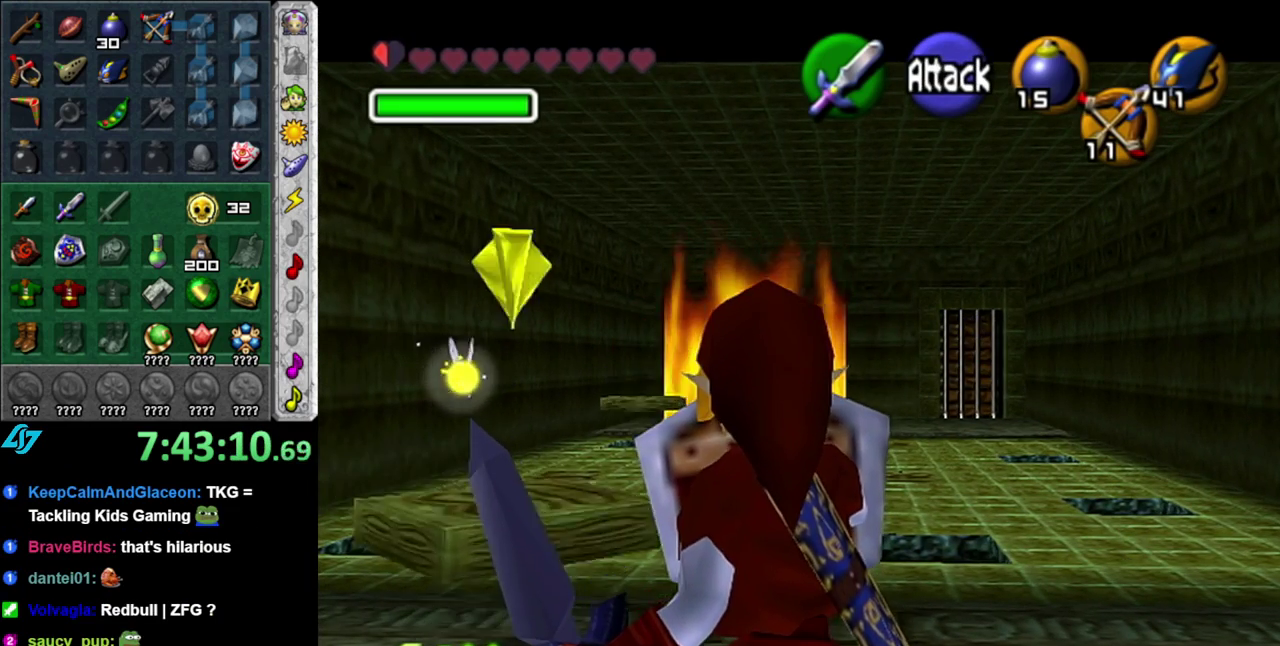
{"buttons": ["L1", "R1"], "left_stick": "up", "right_stick": "center", "events": [[183, "left_stick", "up"]]}
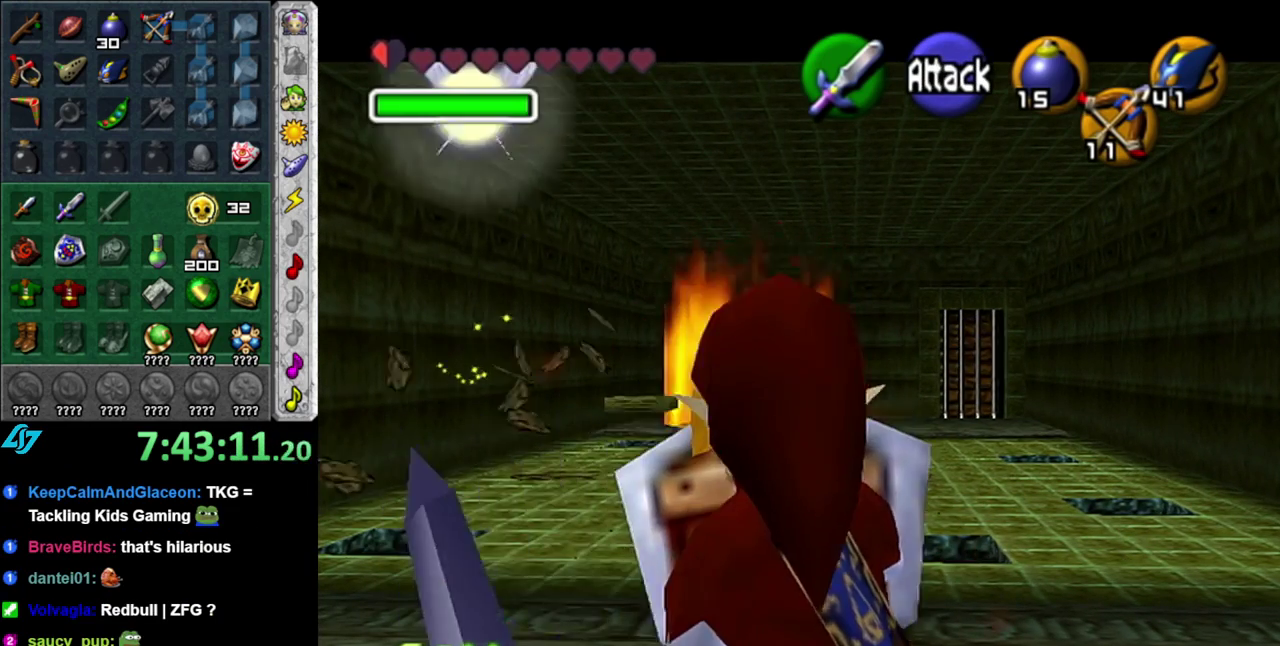
{"buttons": ["L1", "R1"], "left_stick": "center", "right_stick": "center", "events": [[183, "left_stick", "center"]]}
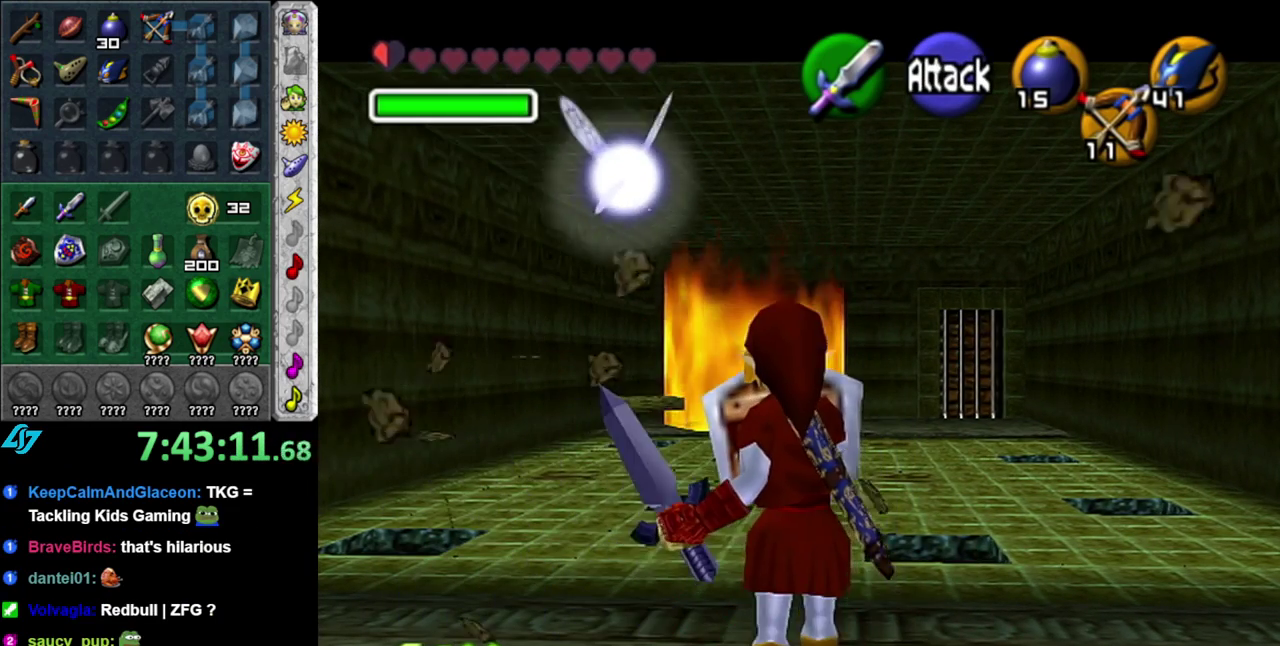
{"buttons": ["L1", "R1"], "left_stick": "center", "right_stick": "center", "events": []}
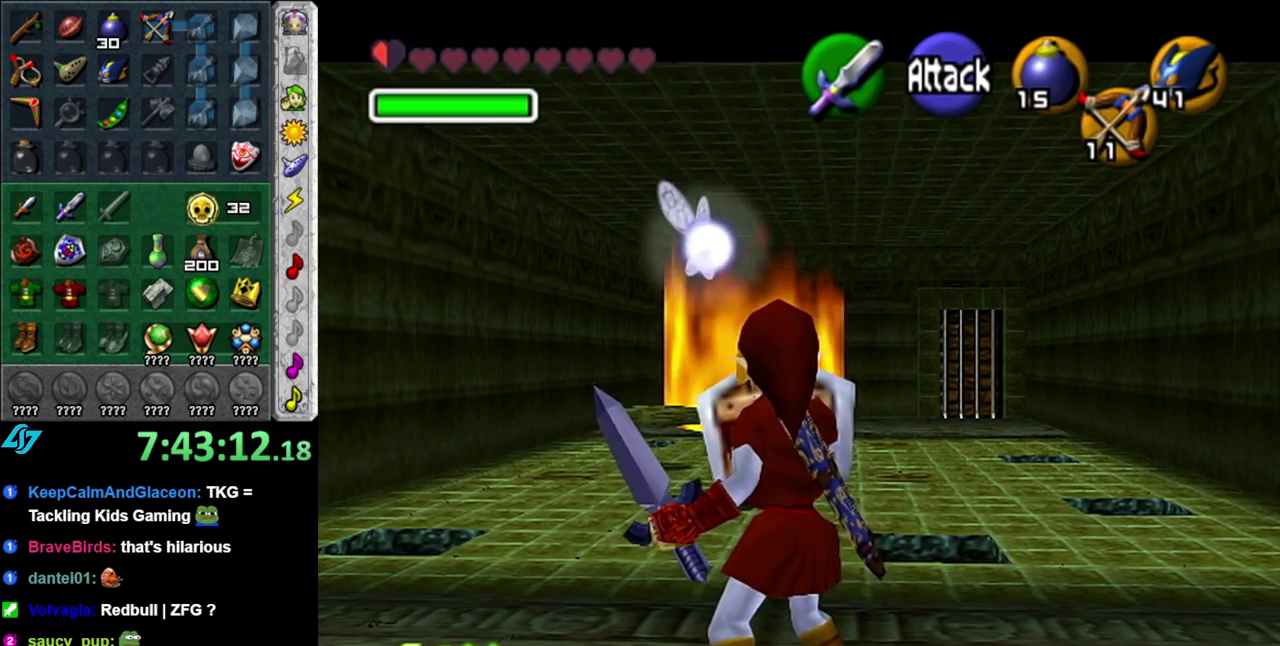
{"buttons": ["L1", "R1"], "left_stick": "center", "right_stick": "center", "events": []}
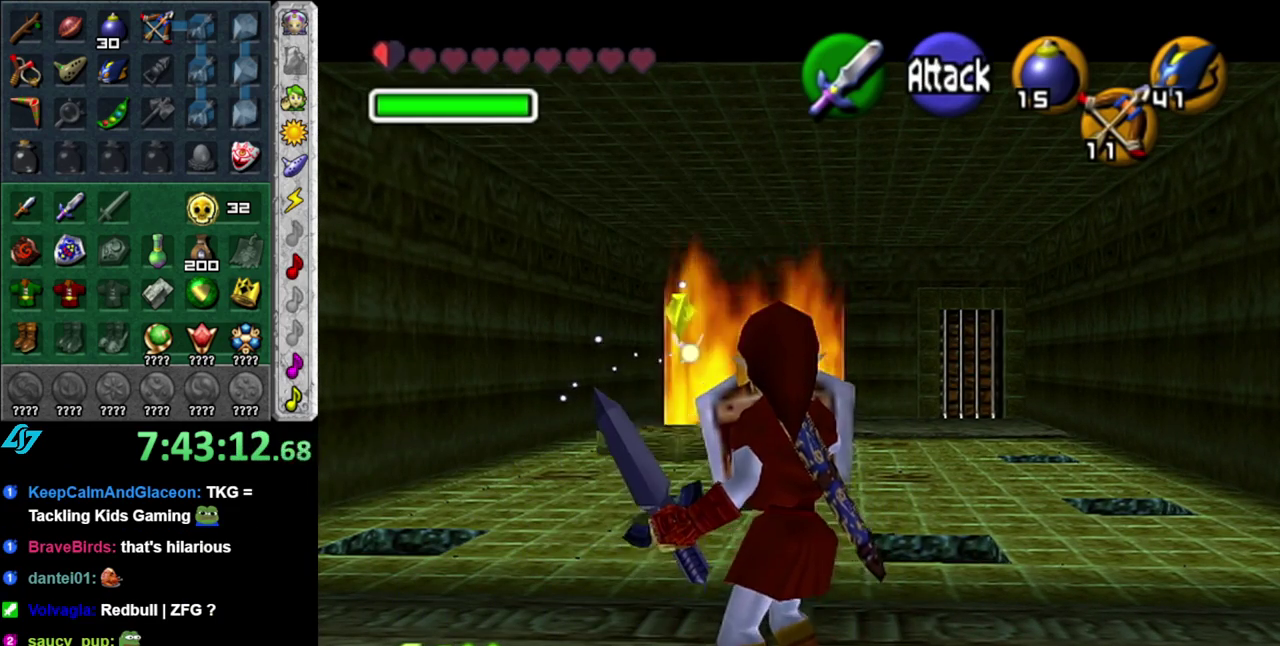
{"buttons": ["L1", "R1"], "left_stick": "center", "right_stick": "center", "events": []}
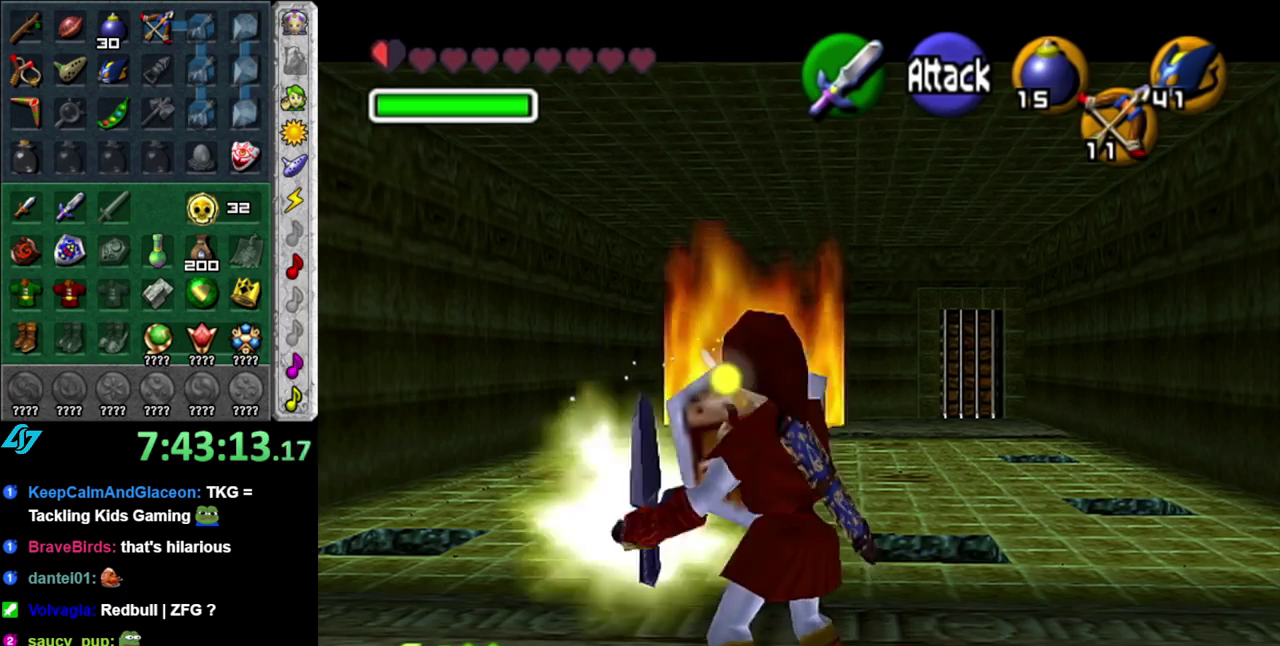
{"buttons": ["L1", "R1"], "left_stick": "up", "right_stick": "center", "events": [[117, "left_stick", "up"]]}
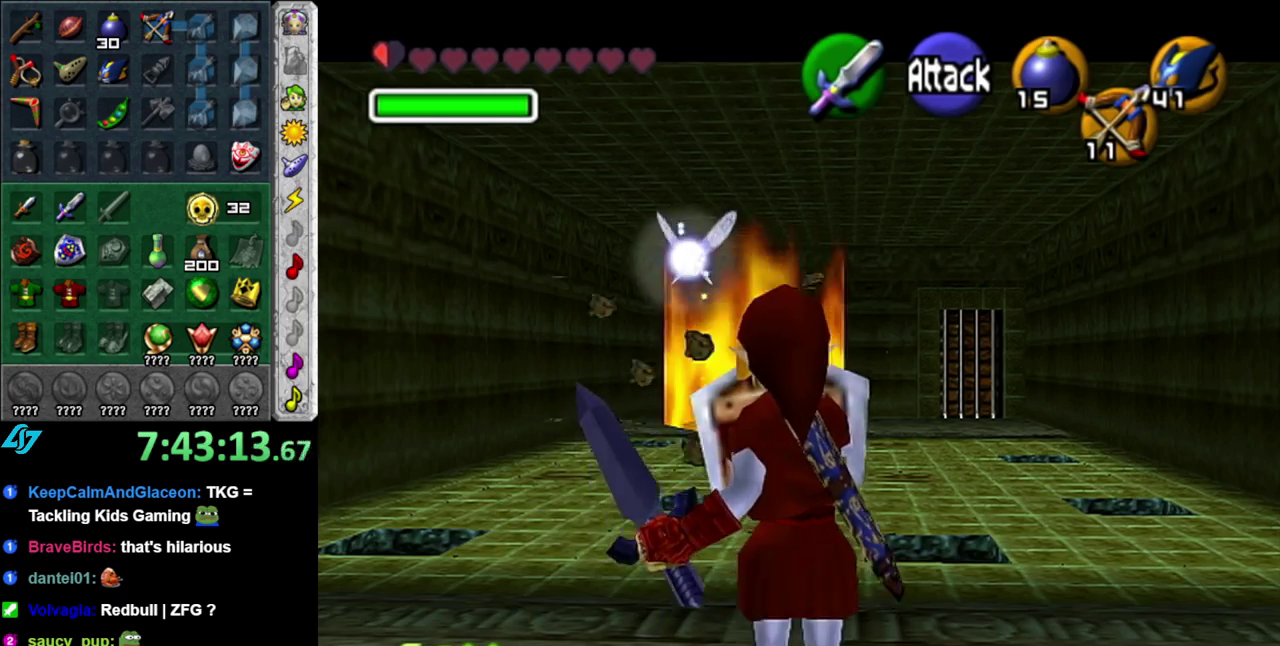
{"buttons": ["L1", "R1"], "left_stick": "up", "right_stick": "center", "events": []}
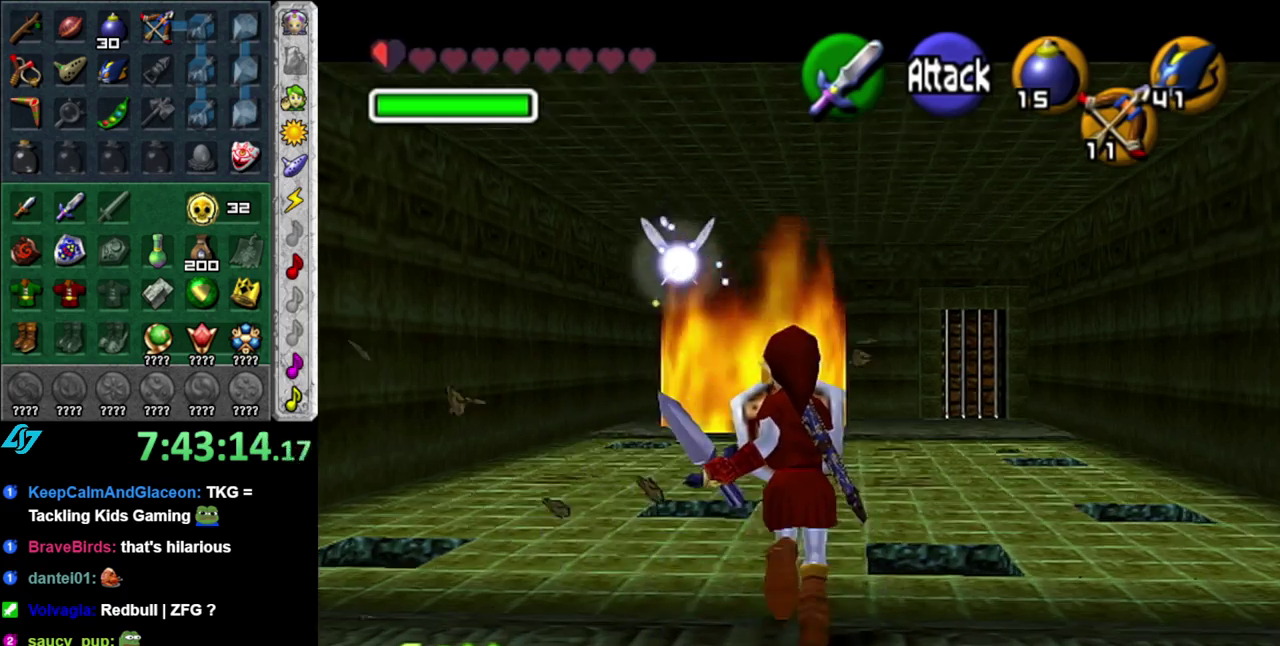
{"buttons": ["L1", "R1"], "left_stick": "up", "right_stick": "center", "events": []}
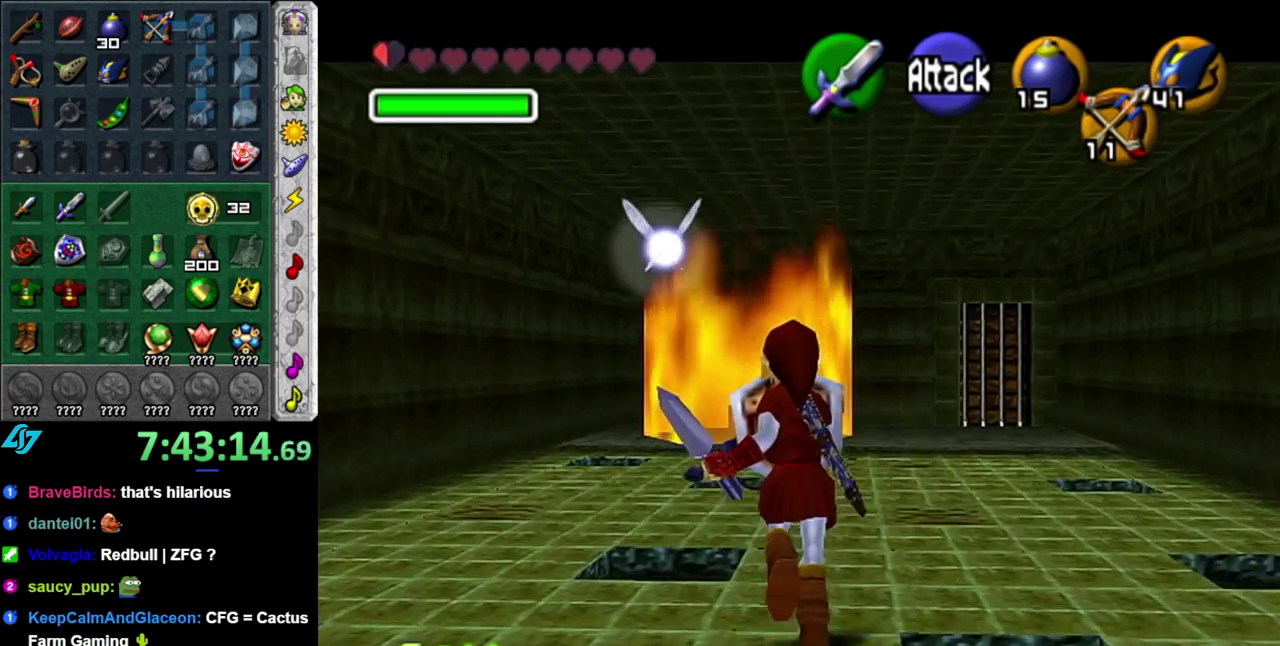
{"buttons": [], "left_stick": "center", "right_stick": "center", "events": [[17, "left_stick", "center"], [333, "R1", "up"], [367, "L1", "up"]]}
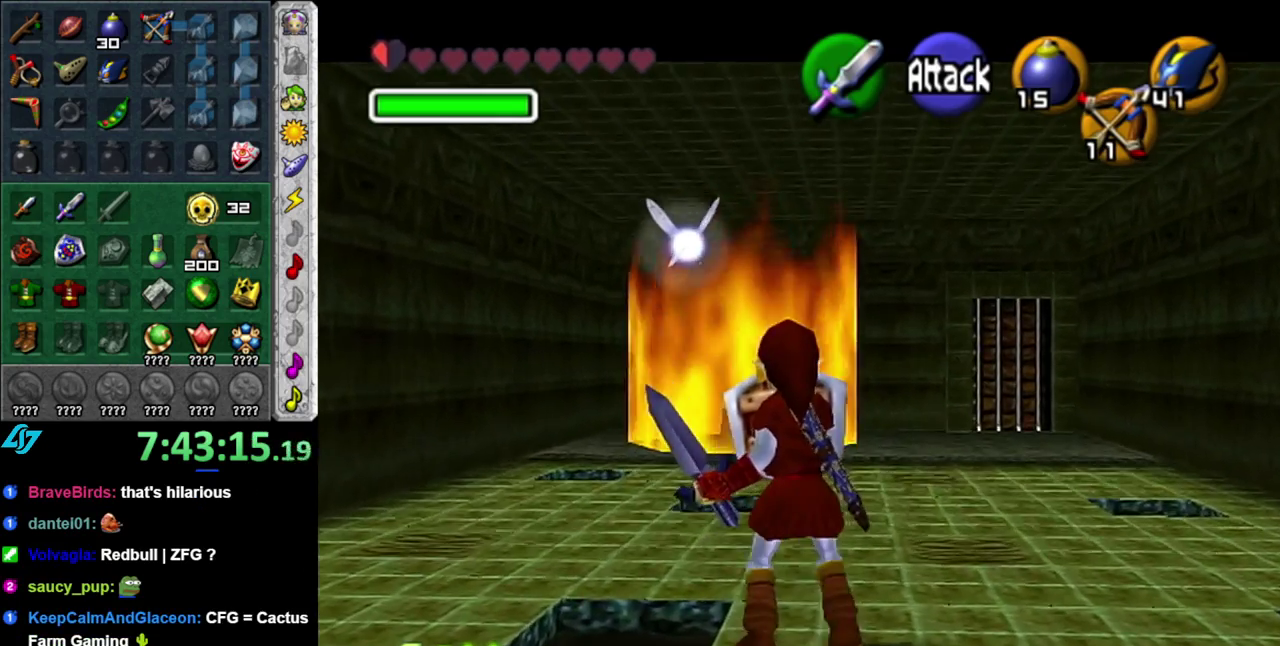
{"buttons": [], "left_stick": "center", "right_stick": "center", "events": [[17, "left_stick", "up-left"], [367, "left_stick", "center"]]}
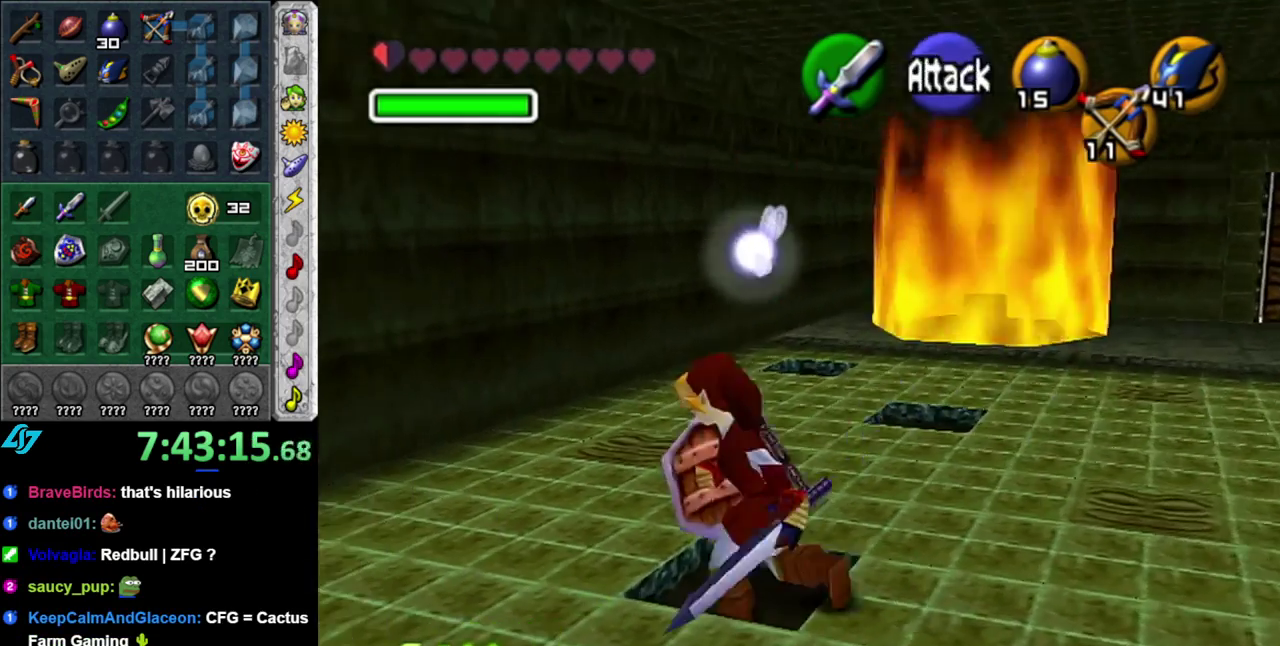
{"buttons": [], "left_stick": "down", "right_stick": "center", "events": [[233, "left_stick", "down-right"], [367, "left_stick", "down"]]}
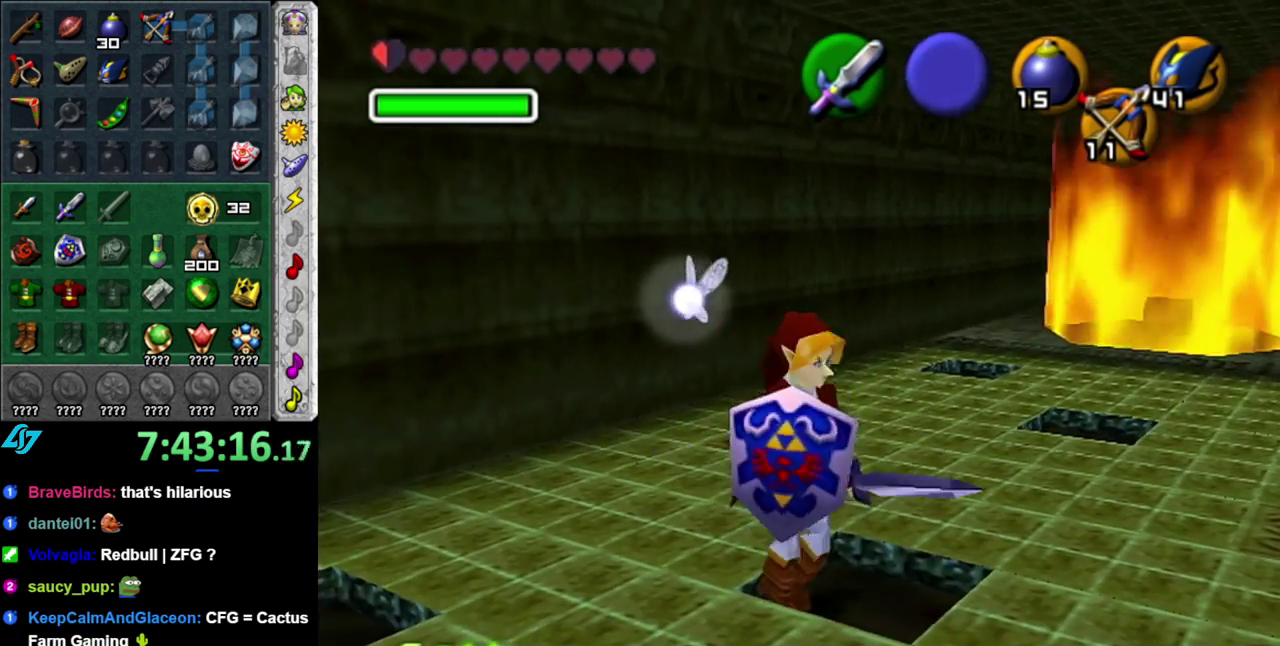
{"buttons": ["L1"], "left_stick": "center", "right_stick": "center", "events": [[267, "A", "down"], [300, "left_stick", "down-left"], [400, "left_stick", "down"], [433, "A", "up"], [467, "L1", "down"], [500, "left_stick", "center"]]}
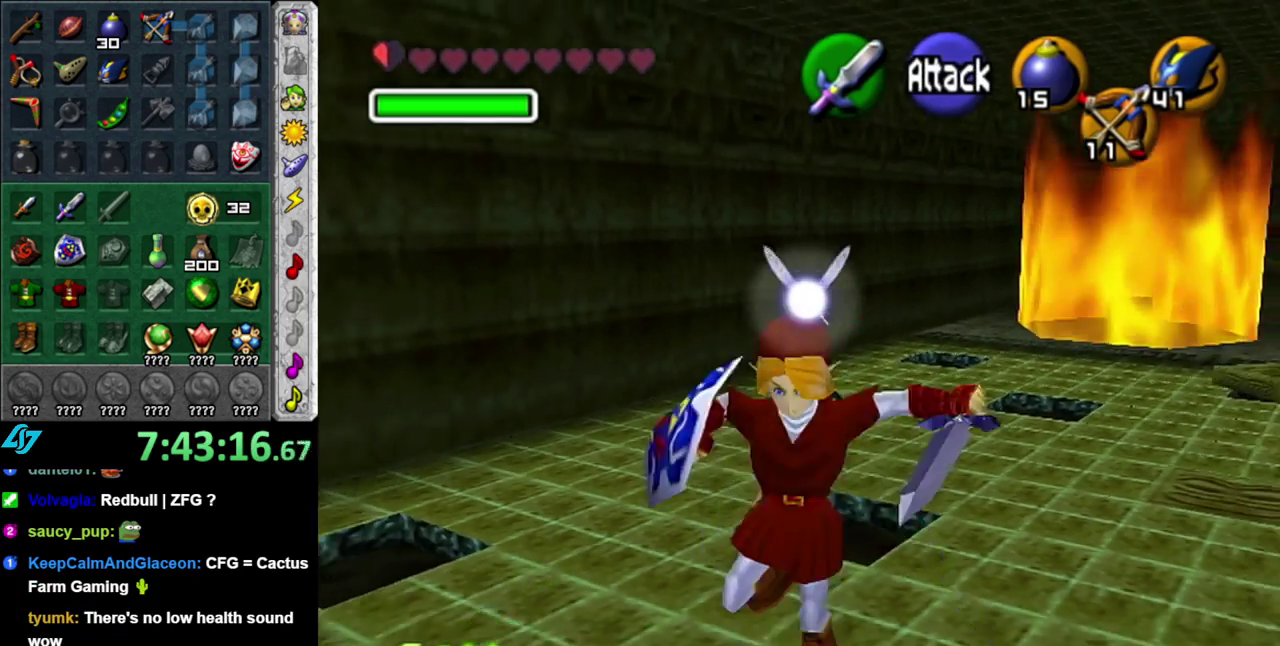
{"buttons": [], "left_stick": "center", "right_stick": "center", "events": [[183, "L1", "up"]]}
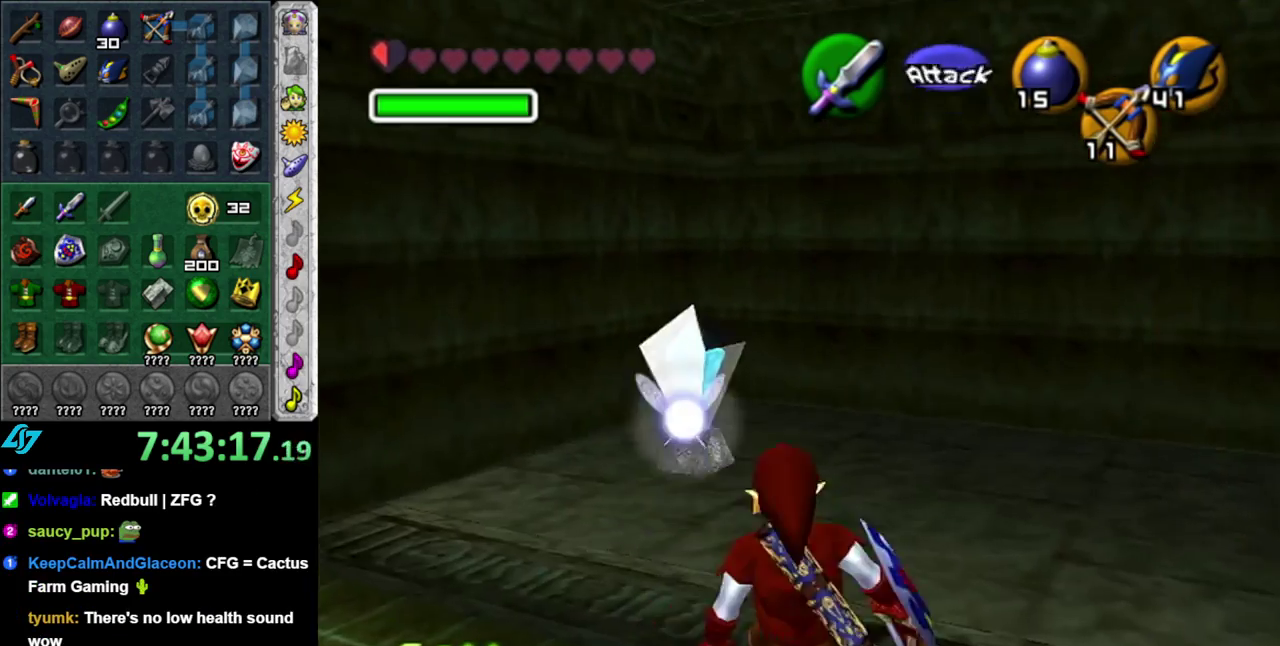
{"buttons": [], "left_stick": "down", "right_stick": "center", "events": [[50, "left_stick", "right"], [150, "left_stick", "up-right"], [333, "left_stick", "center"], [483, "left_stick", "down"]]}
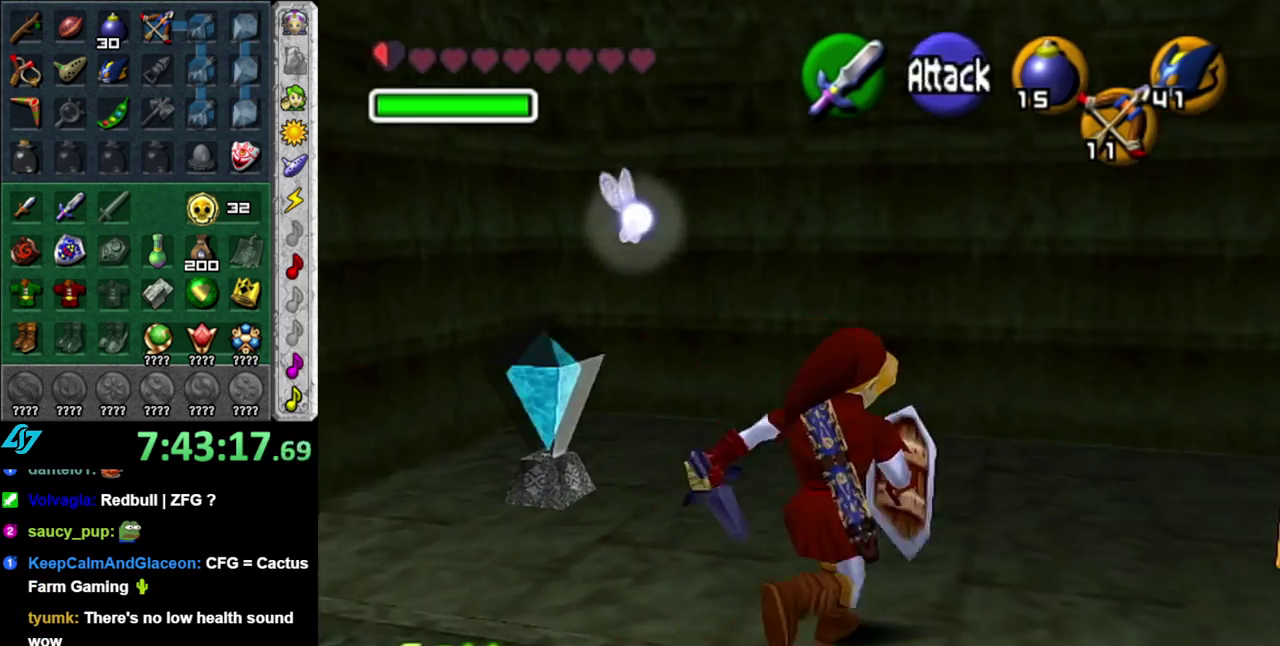
{"buttons": ["L1"], "left_stick": "up-right", "right_stick": "center", "events": [[117, "L1", "down"], [150, "left_stick", "center"], [433, "left_stick", "up-right"]]}
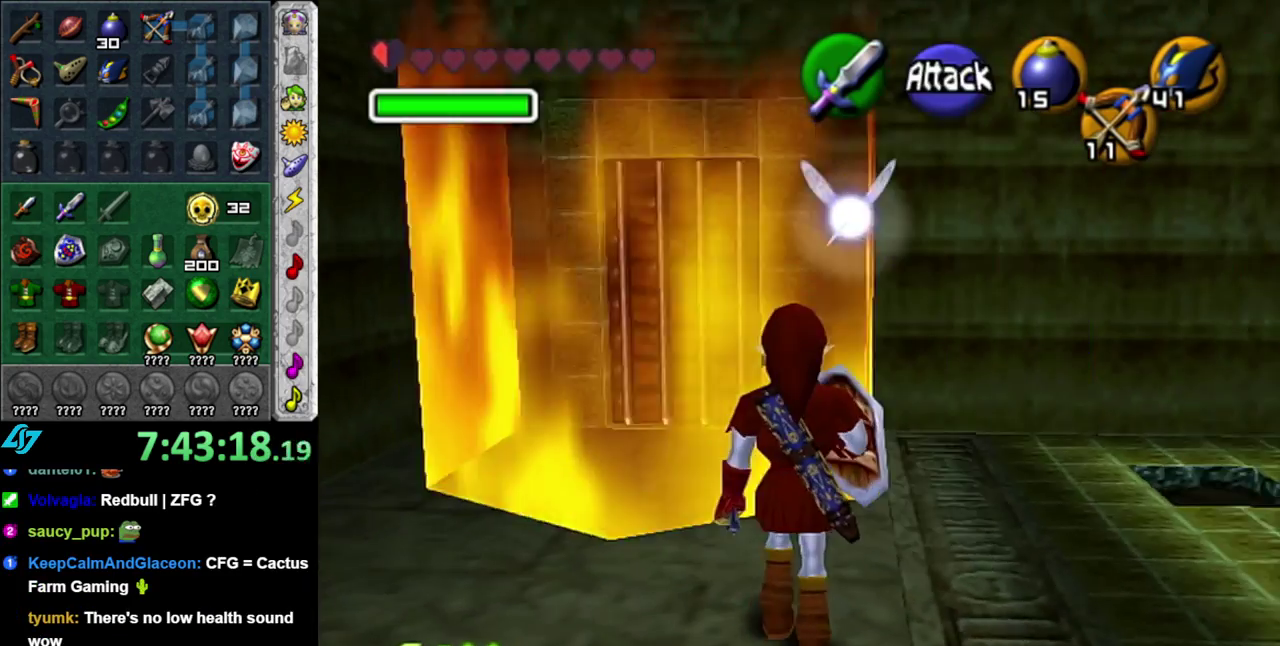
{"buttons": ["L1", "R1"], "left_stick": "center", "right_stick": "center", "events": [[17, "left_stick", "center"], [117, "L1", "up"], [233, "left_stick", "right"], [333, "L1", "down"], [367, "left_stick", "center"], [483, "R1", "down"]]}